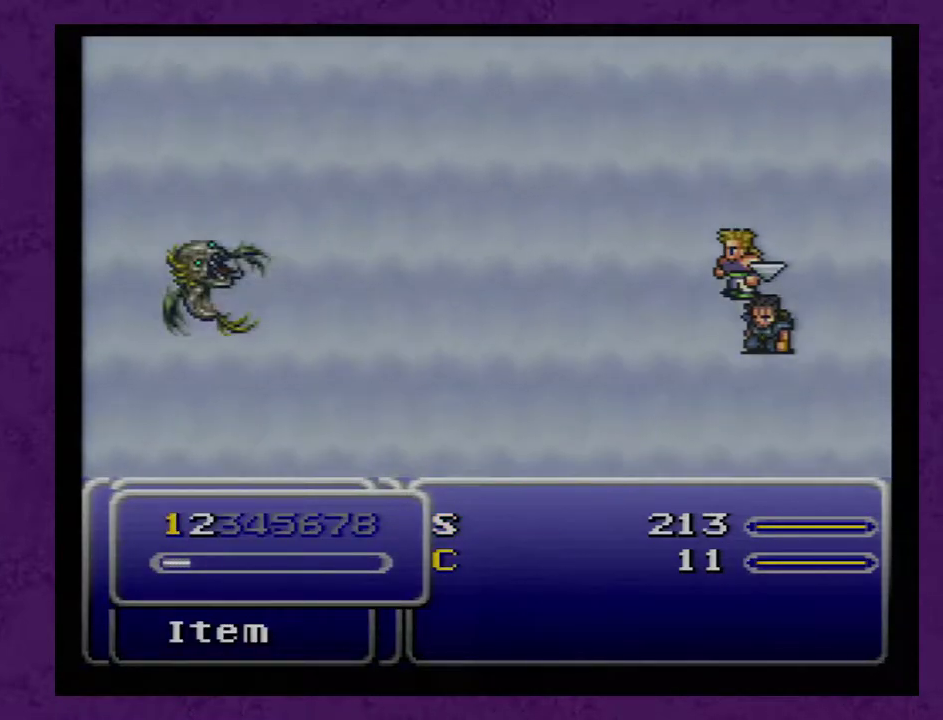
Gameplay with a controller (Nintendo layout); each line is a JSON object with the inputs held at the frame after it. "events" lists button and stick changes between this image and that frame as [ms after this image, input, new state], when the widget could be followed in between. Not read: L3 R3.
{"buttons": ["A"], "events": [[433, "A", "down"]]}
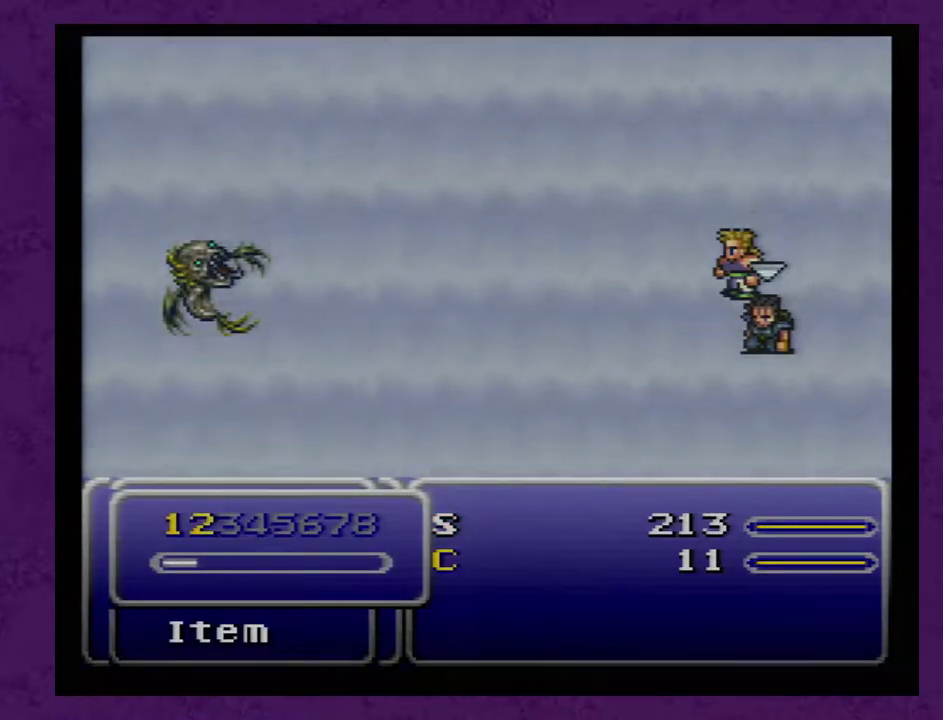
{"buttons": [], "events": [[33, "A", "up"]]}
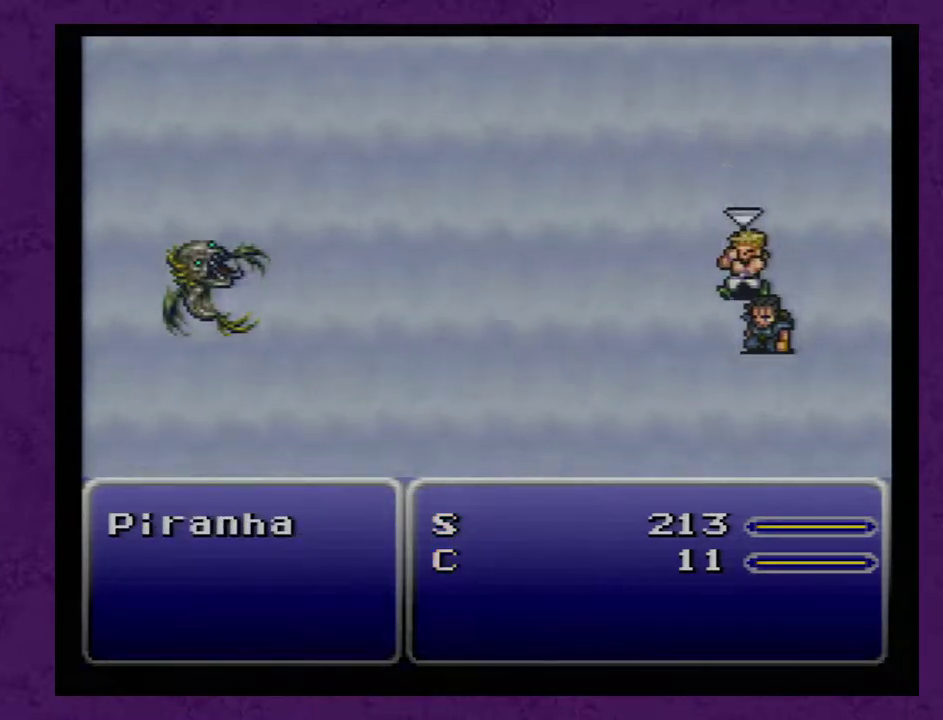
{"buttons": [], "events": []}
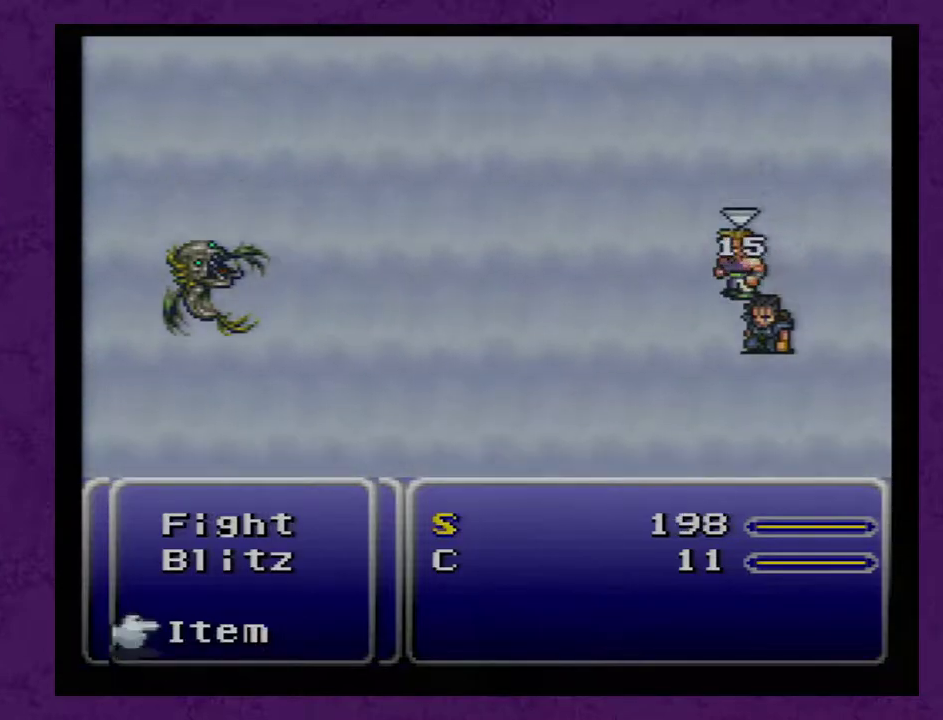
{"buttons": [], "events": [[83, "DPAD_UP", "down"], [183, "DPAD_UP", "up"], [283, "A", "down"], [367, "A", "up"]]}
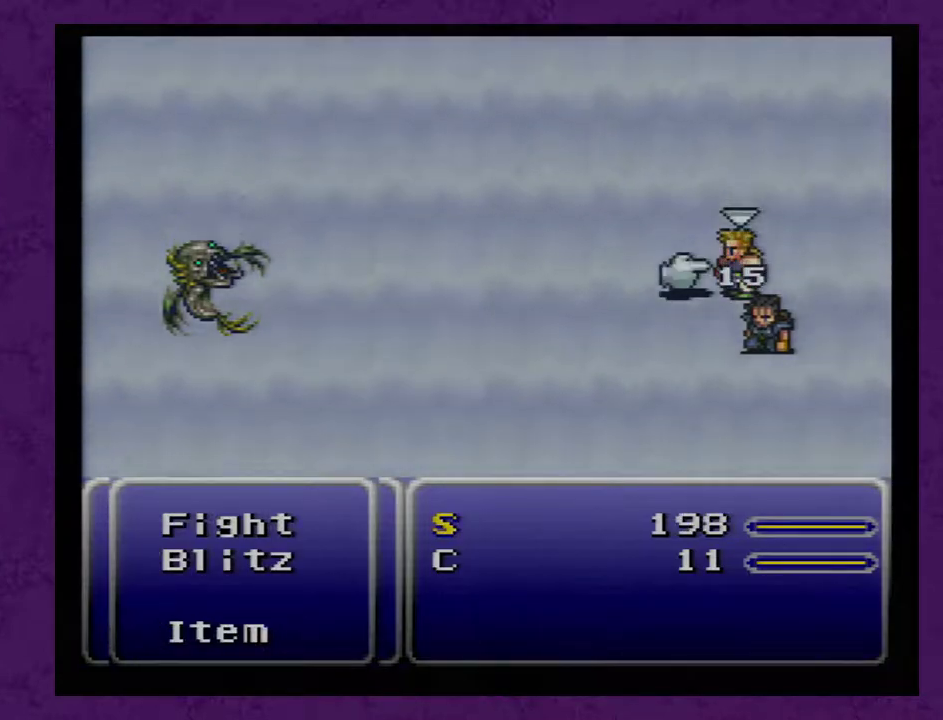
{"buttons": ["B"], "events": [[433, "B", "down"]]}
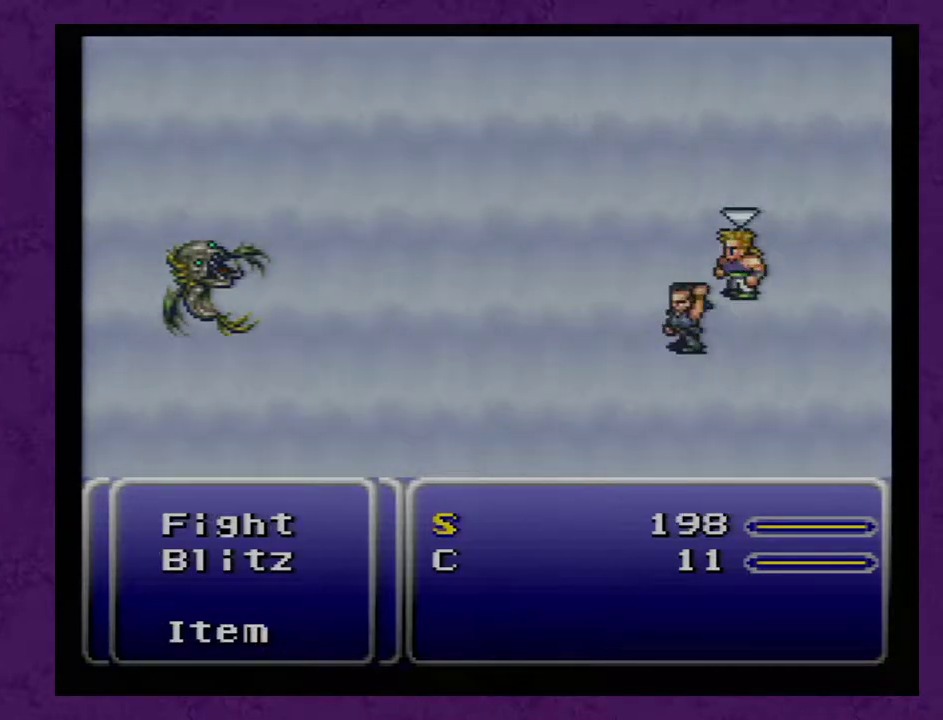
{"buttons": [], "events": [[33, "B", "up"]]}